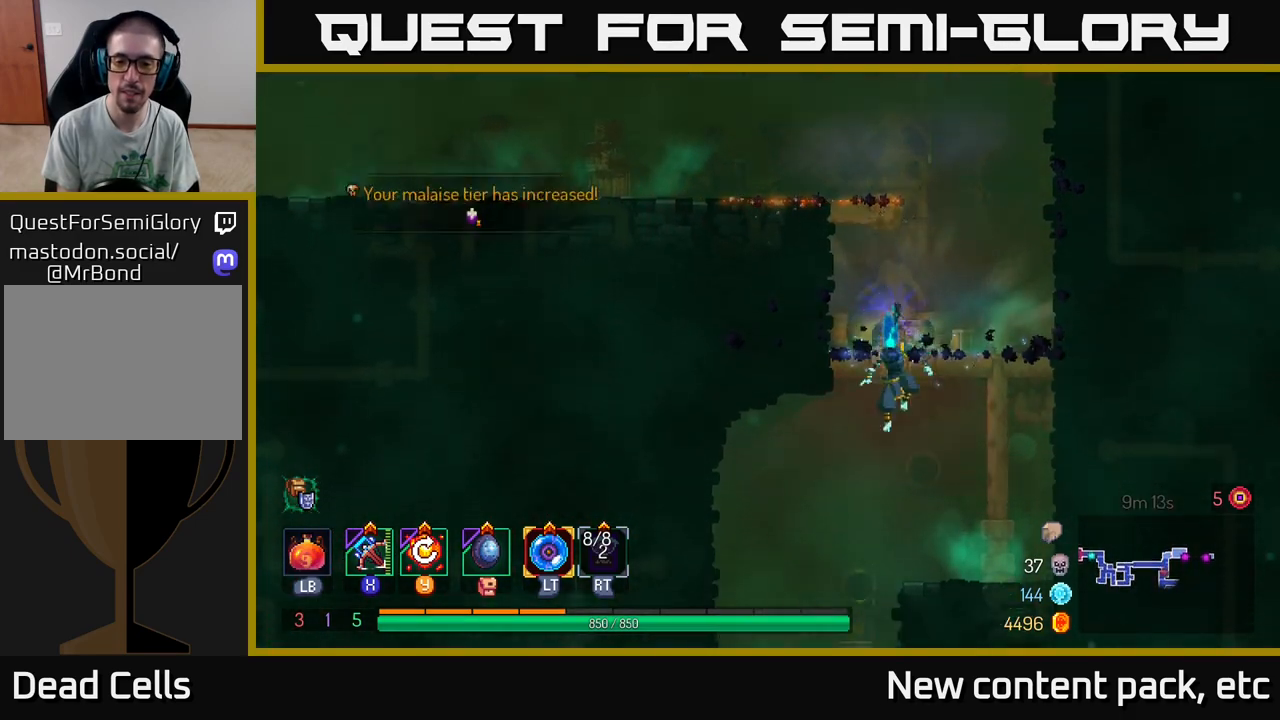
Gameplay with a controller (Xbox layout); each line is a JSON object with the inputs held at the frame after it. "events" lists button and stick changes between this image and that frame as [ms after this image, input, new state], when the widget could be followed in between.
{"buttons": [], "left_stick": "center", "right_stick": "center", "events": [[50, "A", "up"], [100, "A", "down"], [250, "A", "up"], [417, "left_stick", "center"]]}
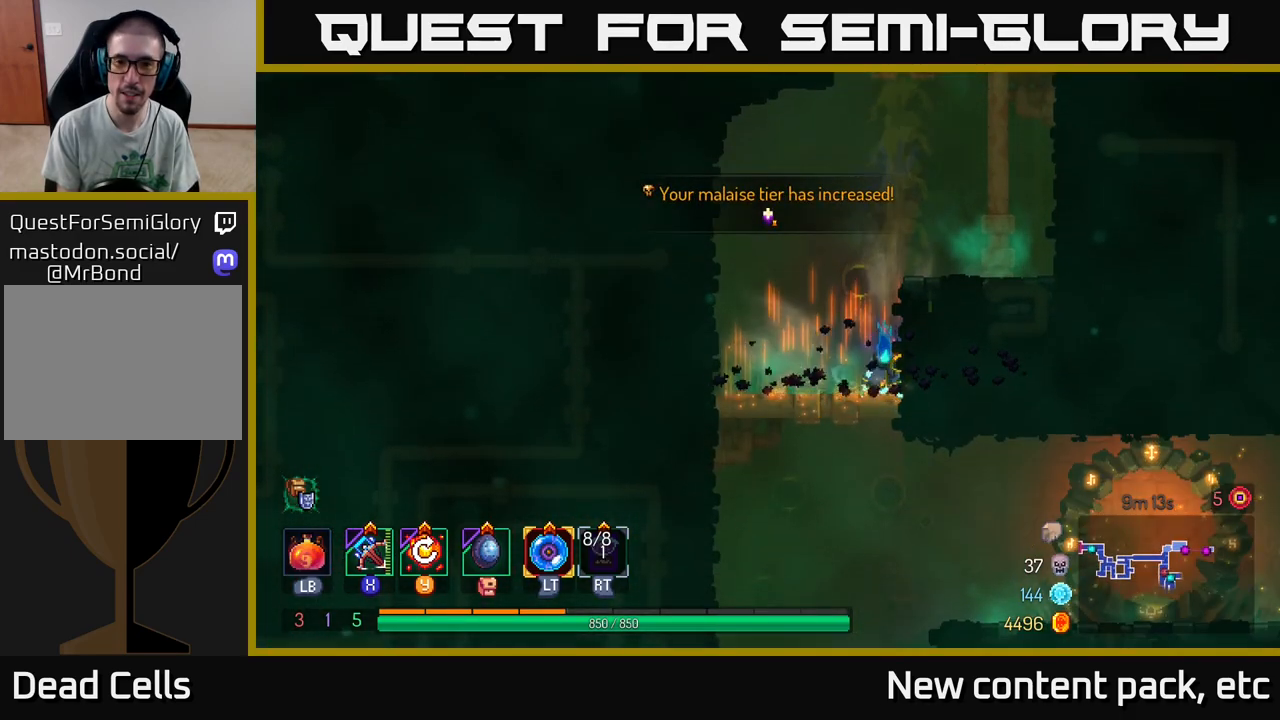
{"buttons": [], "left_stick": "right", "right_stick": "center", "events": [[33, "left_stick", "down"], [100, "A", "down"], [167, "A", "up"], [233, "A", "down"], [350, "A", "up"], [367, "B", "down"], [367, "left_stick", "right"], [500, "B", "up"]]}
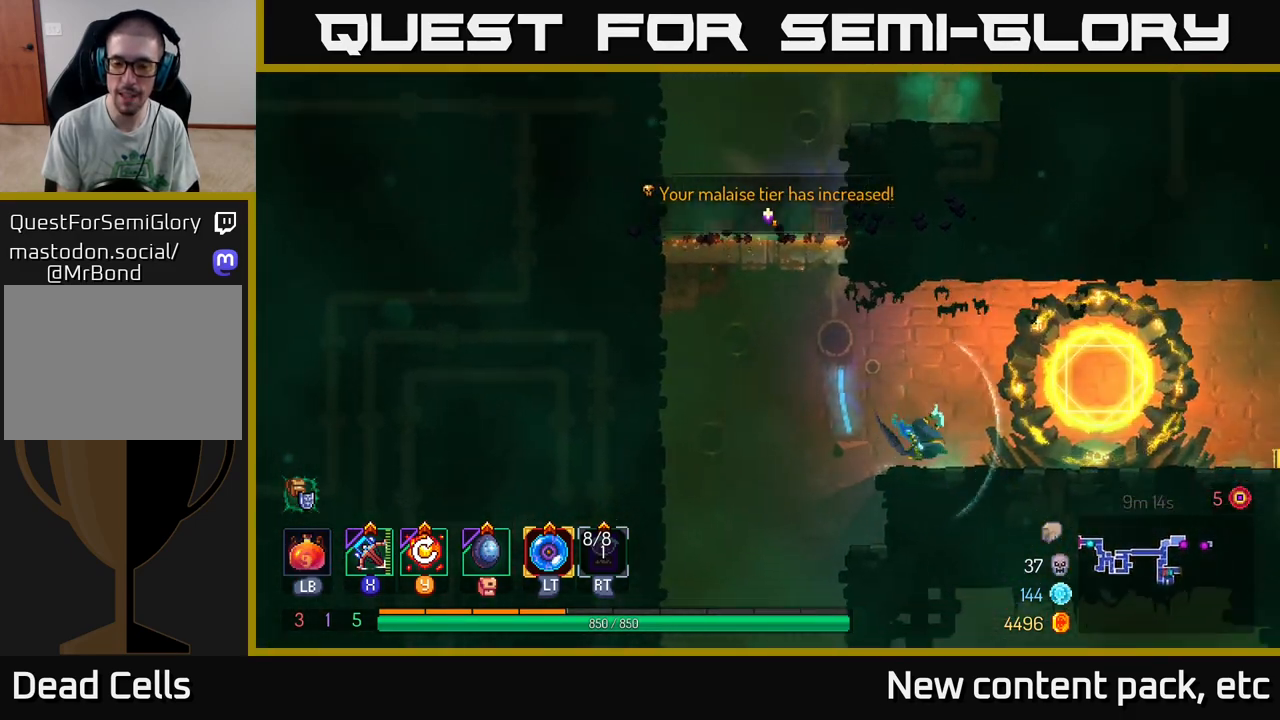
{"buttons": [], "left_stick": "right", "right_stick": "center", "events": []}
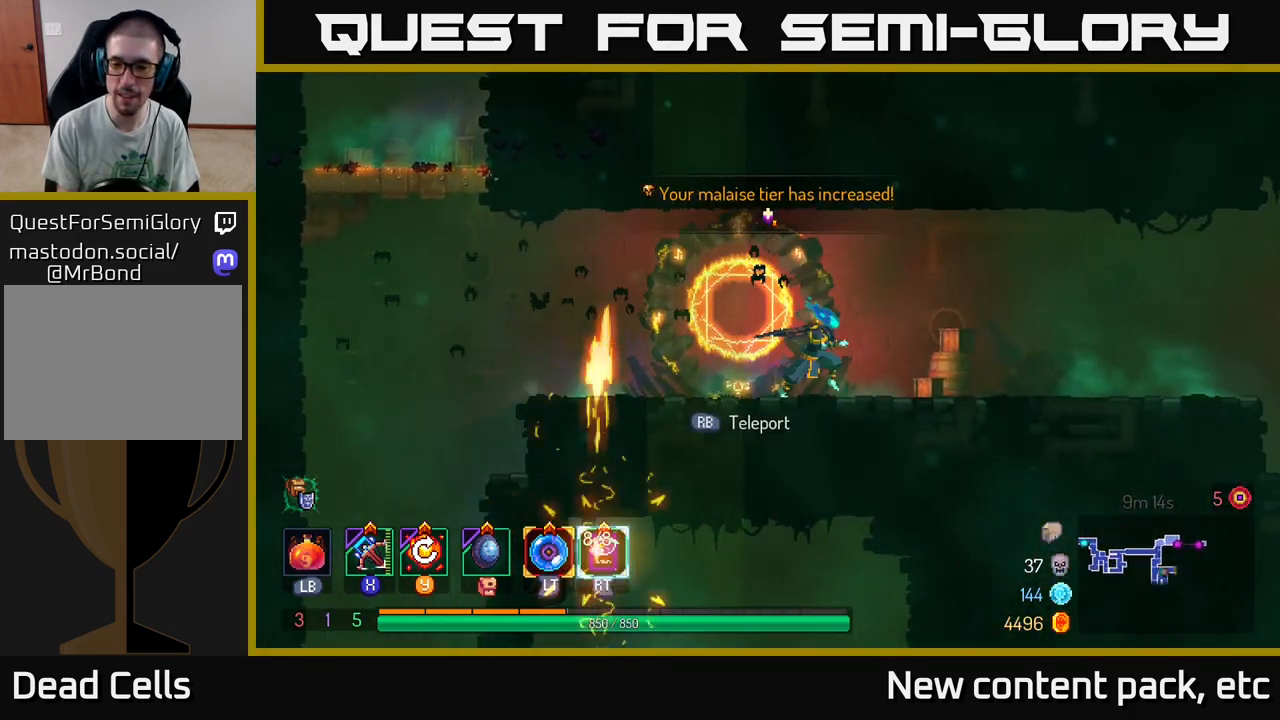
{"buttons": [], "left_stick": "right", "right_stick": "center", "events": []}
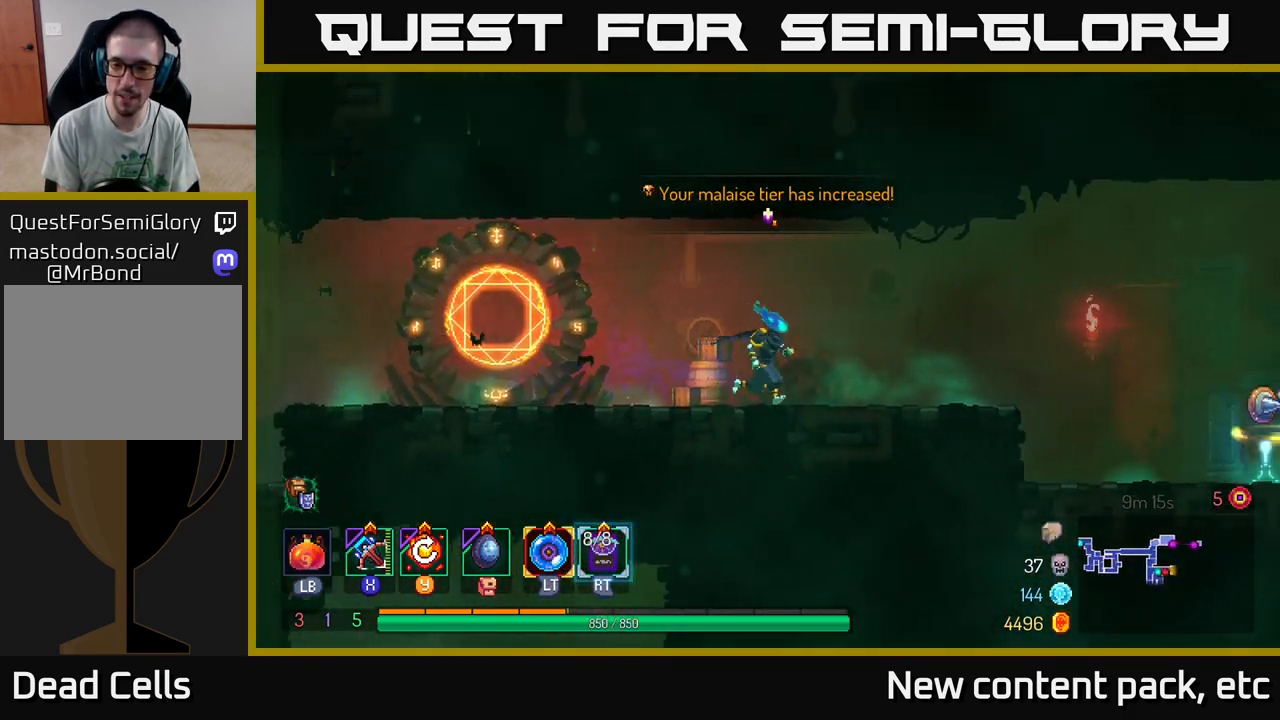
{"buttons": [], "left_stick": "right", "right_stick": "center", "events": [[100, "B", "down"], [250, "B", "up"]]}
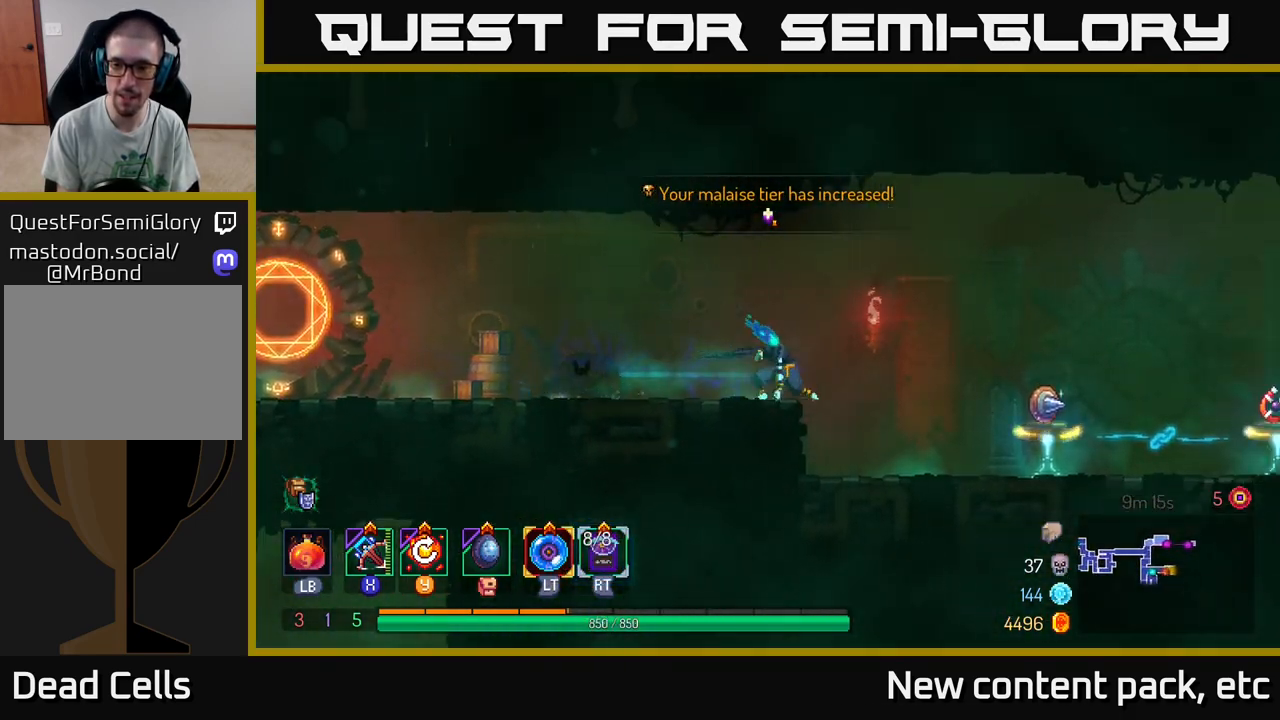
{"buttons": [], "left_stick": "right", "right_stick": "center", "events": []}
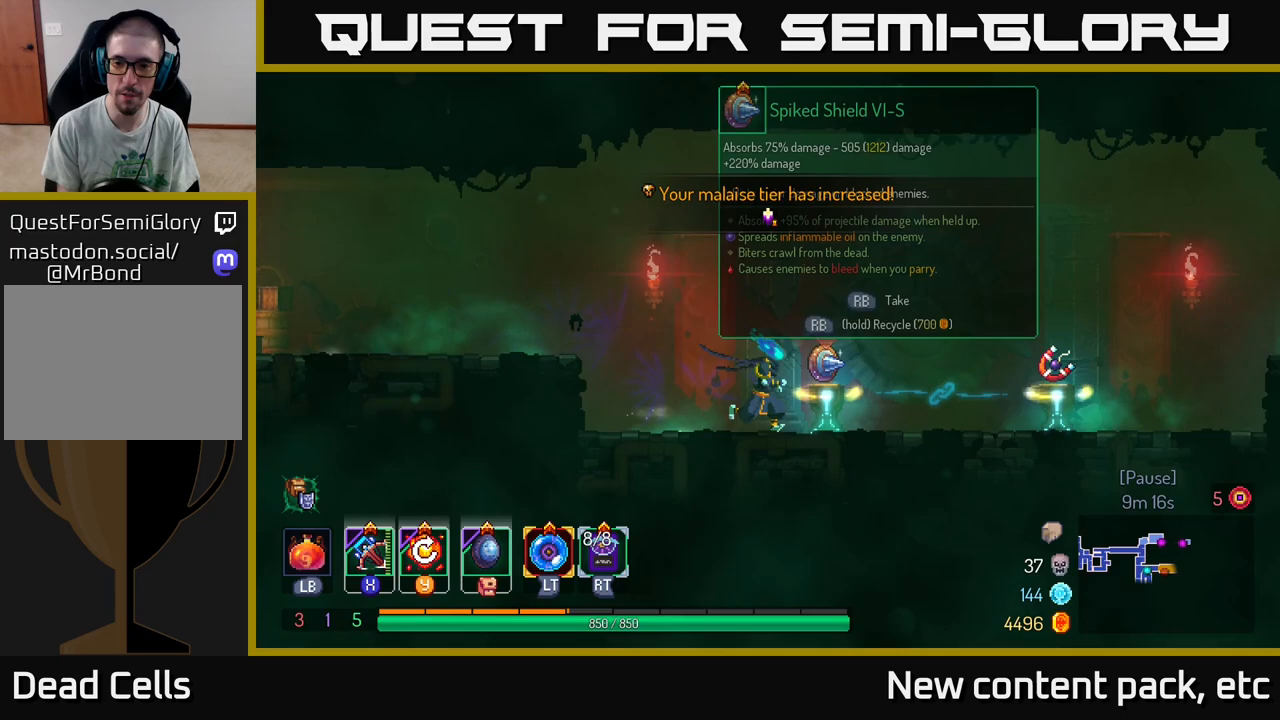
{"buttons": [], "left_stick": "right", "right_stick": "center", "events": [[67, "B", "down"], [200, "B", "up"]]}
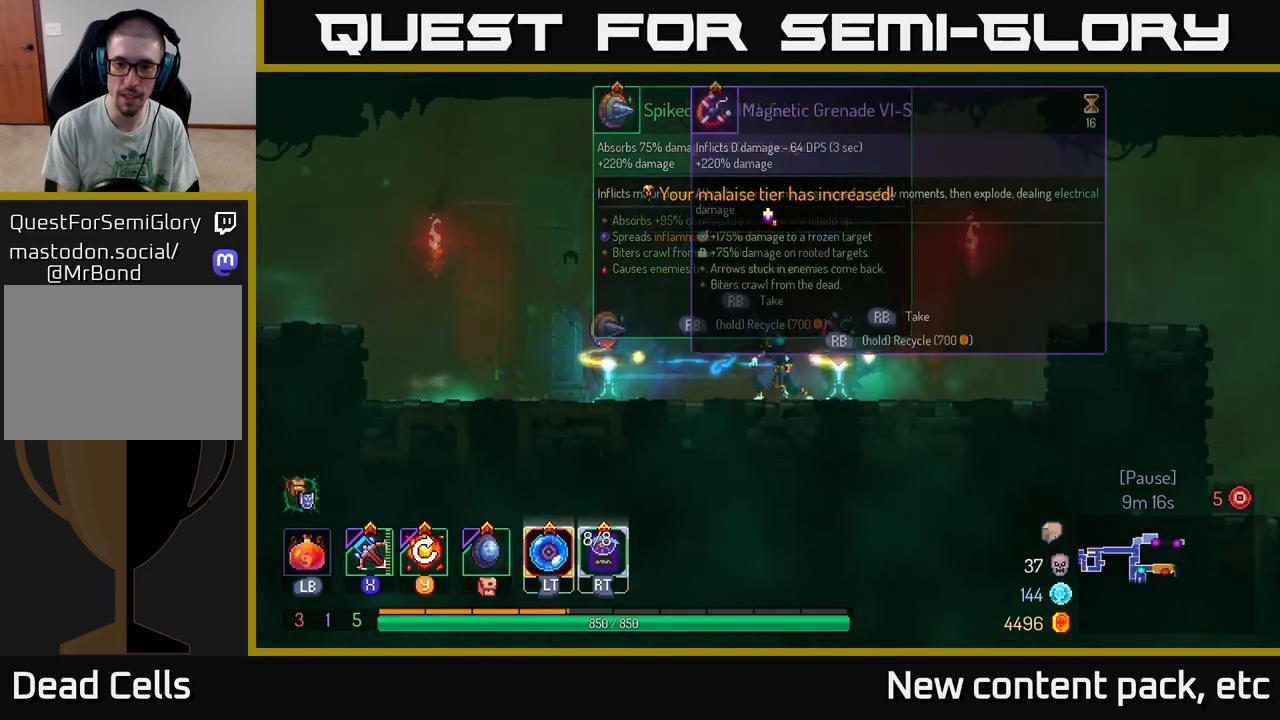
{"buttons": ["R1"], "left_stick": "center", "right_stick": "center", "events": [[233, "left_stick", "left"], [367, "R1", "down"], [367, "left_stick", "center"]]}
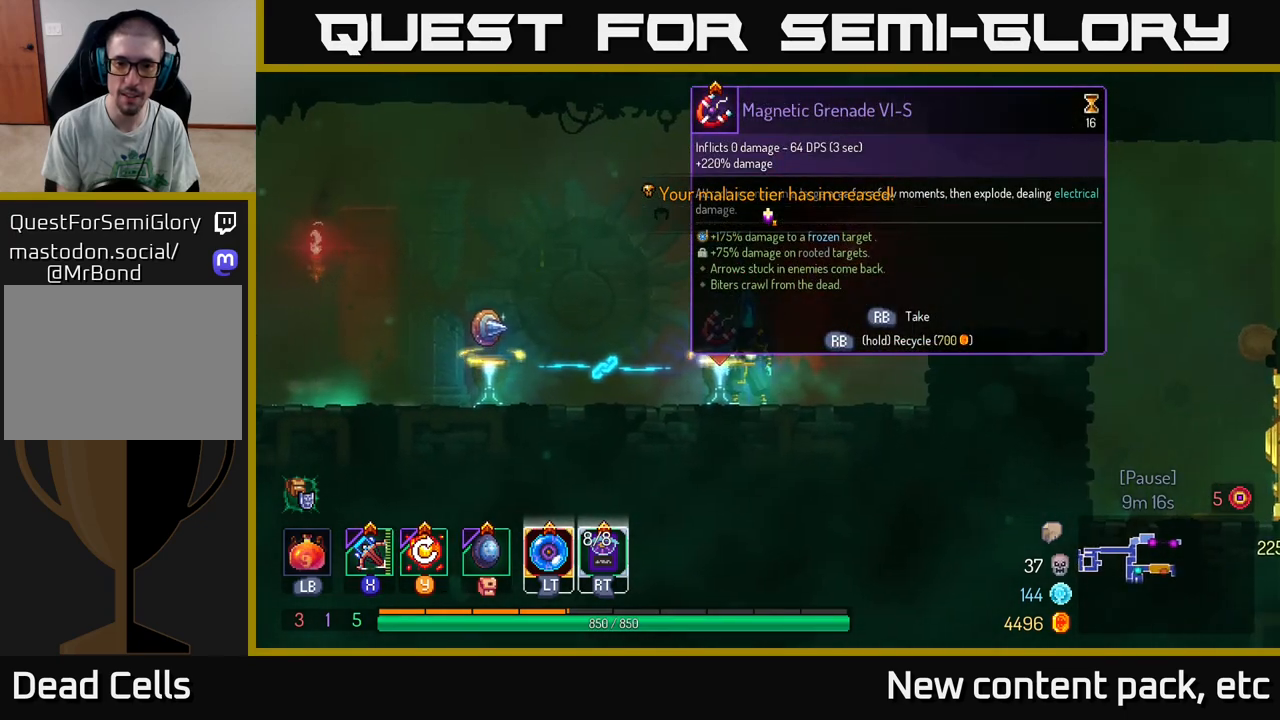
{"buttons": ["R1"], "left_stick": "center", "right_stick": "center", "events": []}
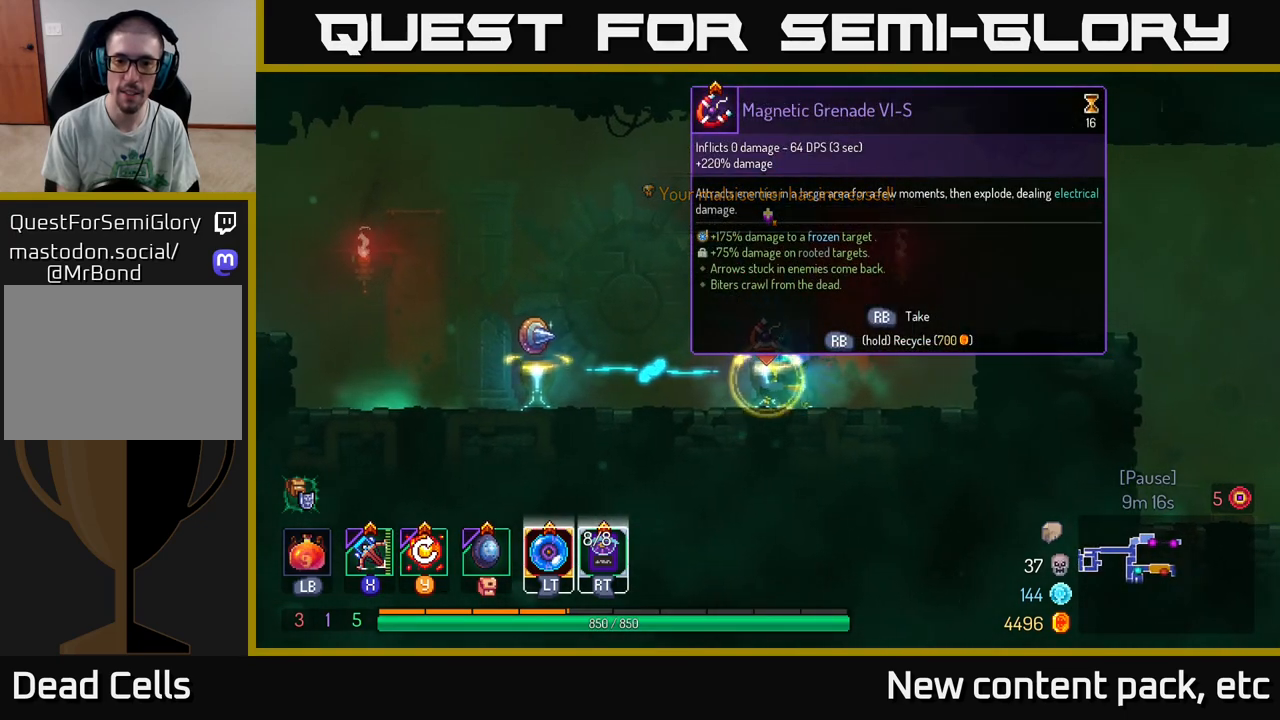
{"buttons": [], "left_stick": "right", "right_stick": "center", "events": [[217, "left_stick", "right"], [250, "R1", "up"]]}
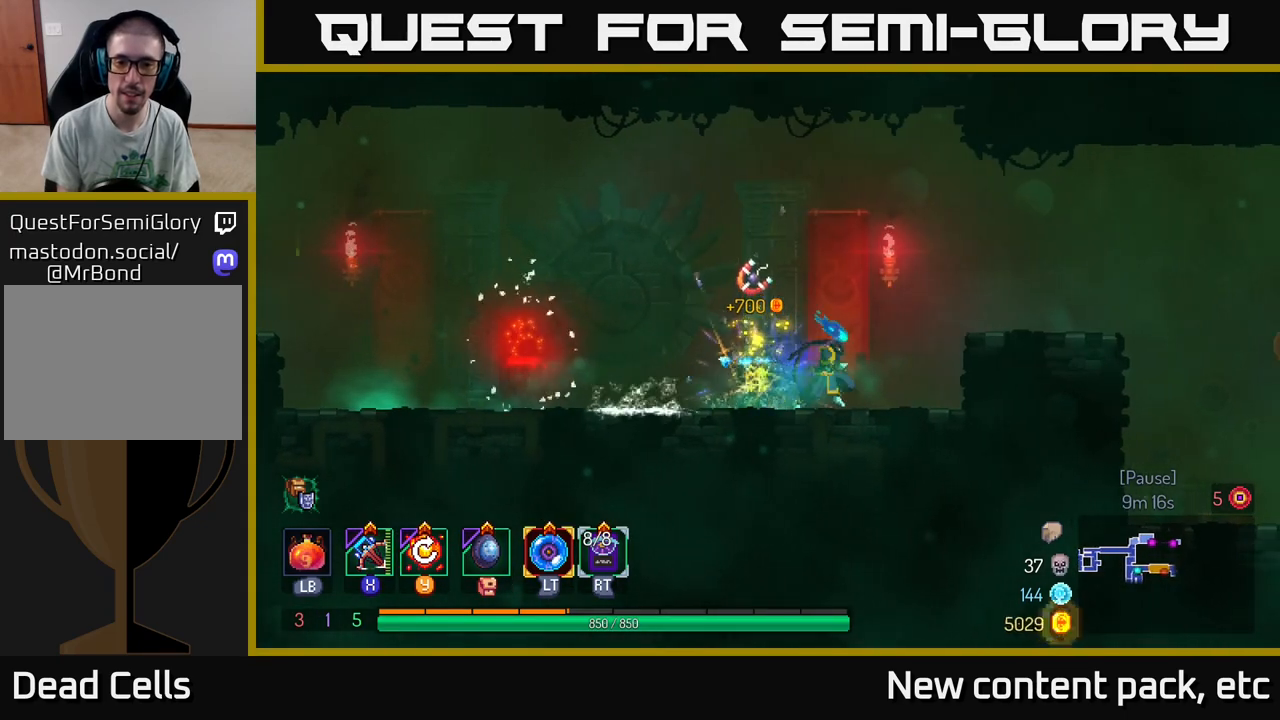
{"buttons": [], "left_stick": "right", "right_stick": "center", "events": [[17, "A", "down"], [150, "A", "up"], [200, "A", "down"], [317, "A", "up"]]}
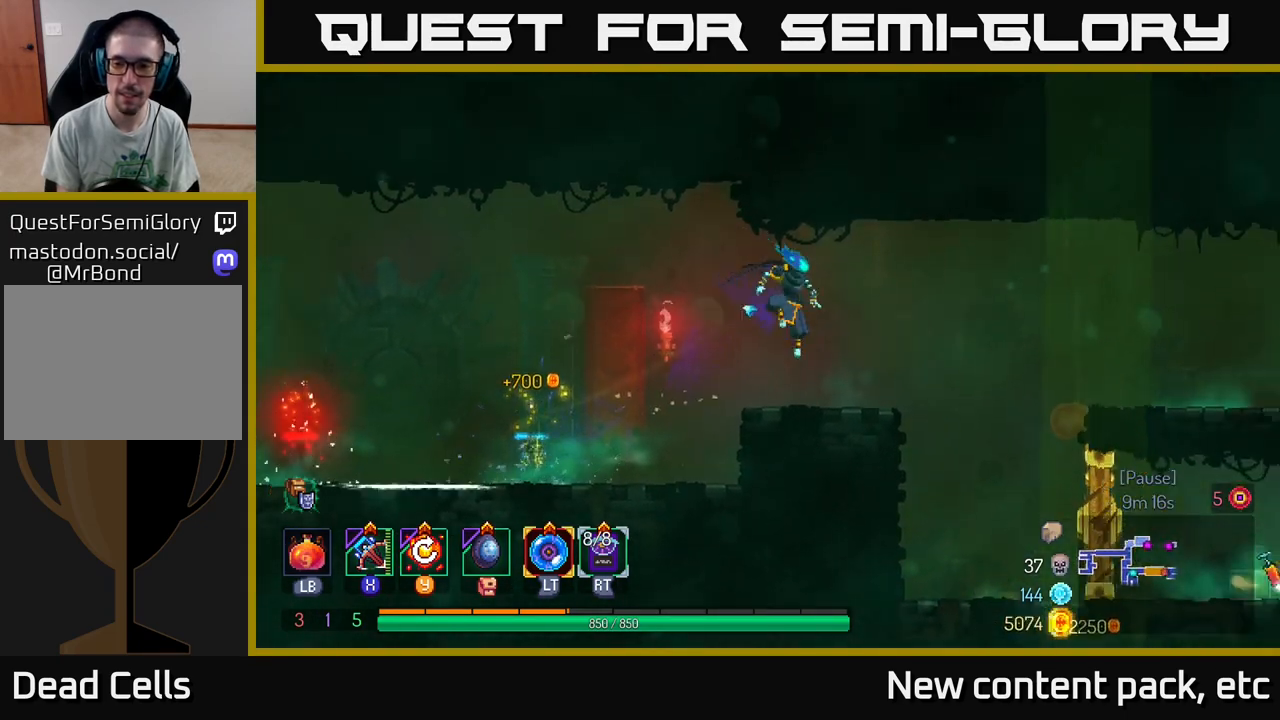
{"buttons": ["A"], "left_stick": "right", "right_stick": "center", "events": [[267, "B", "down"], [350, "B", "up"], [483, "A", "down"]]}
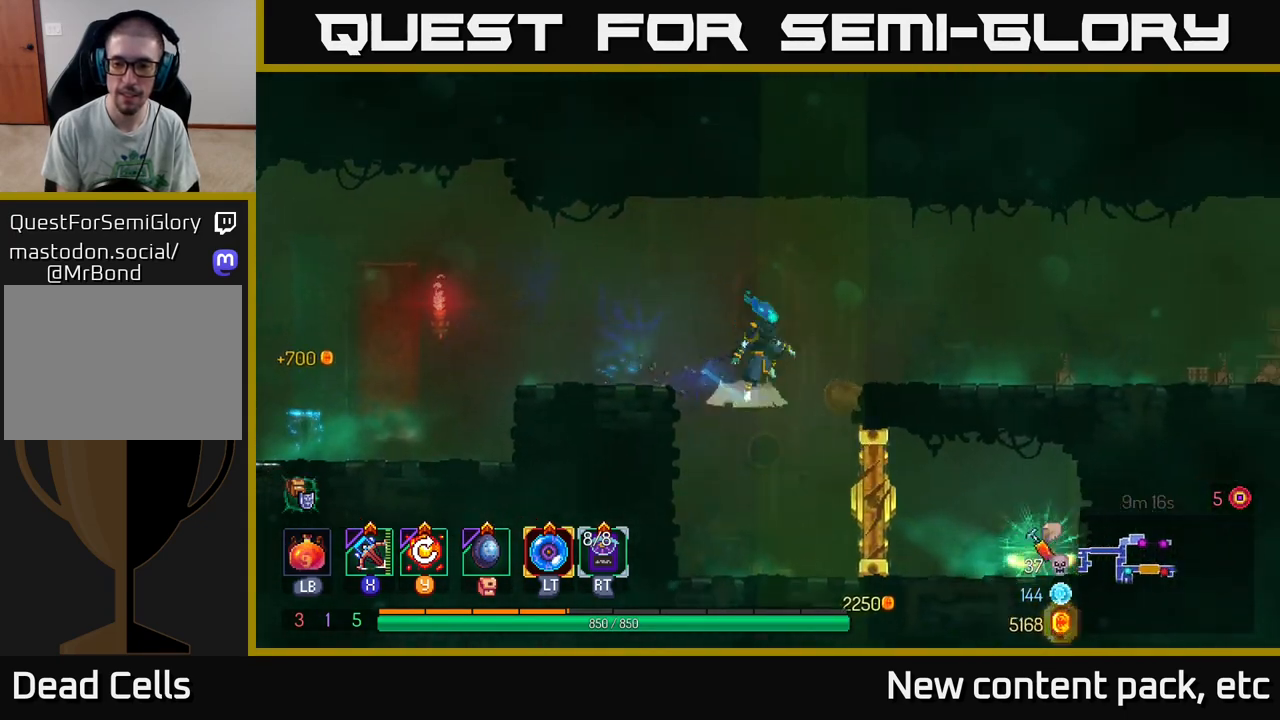
{"buttons": [], "left_stick": "right", "right_stick": "center", "events": [[117, "A", "up"]]}
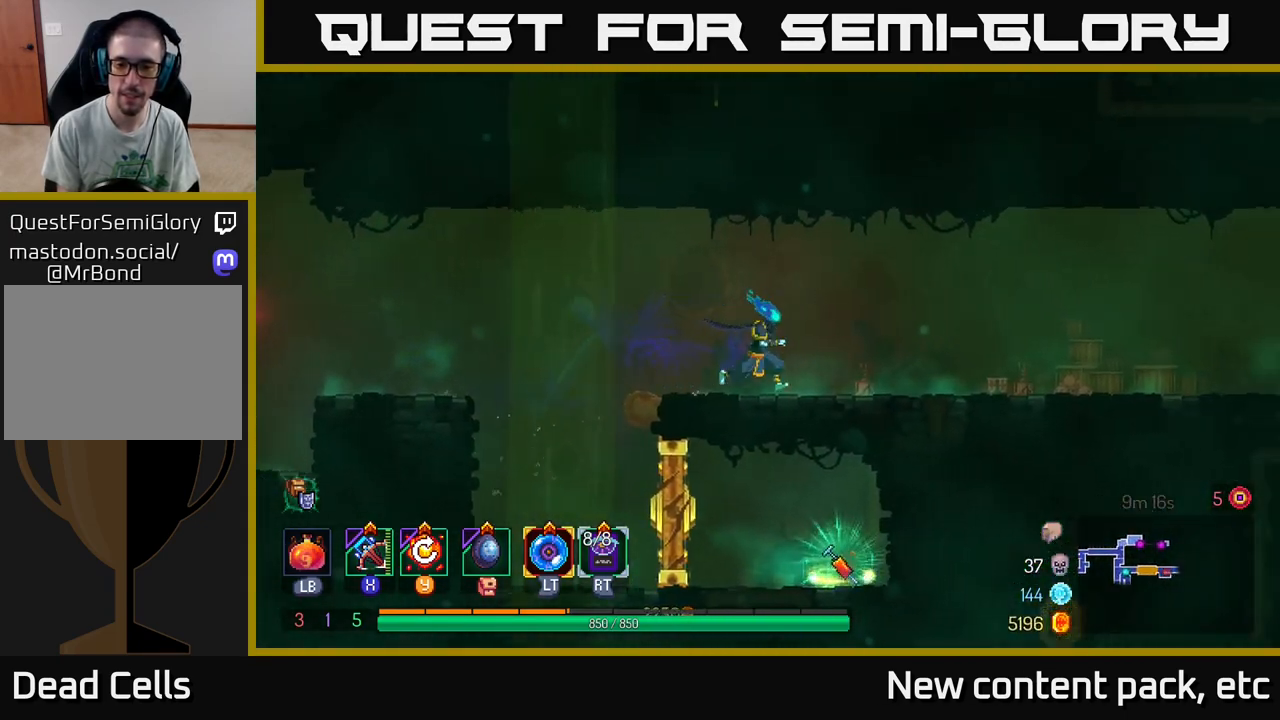
{"buttons": [], "left_stick": "right", "right_stick": "center", "events": [[317, "B", "down"], [450, "B", "up"]]}
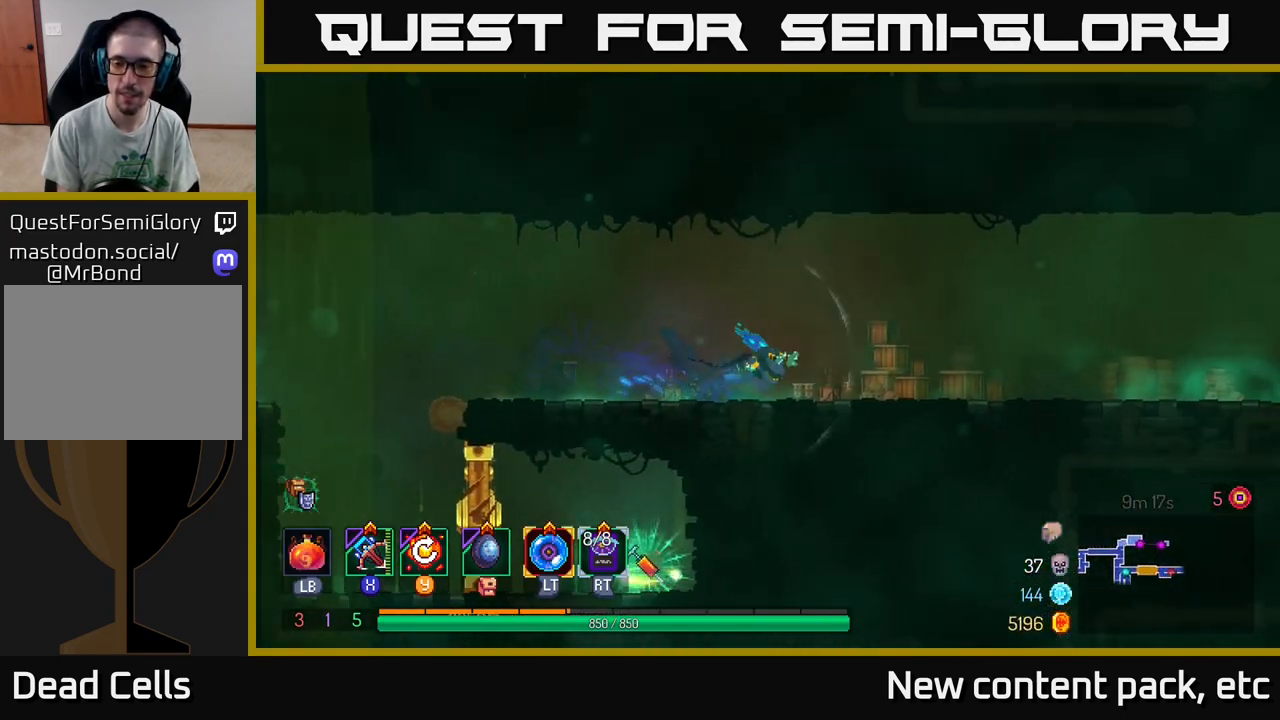
{"buttons": ["A"], "left_stick": "right", "right_stick": "center", "events": [[383, "A", "down"]]}
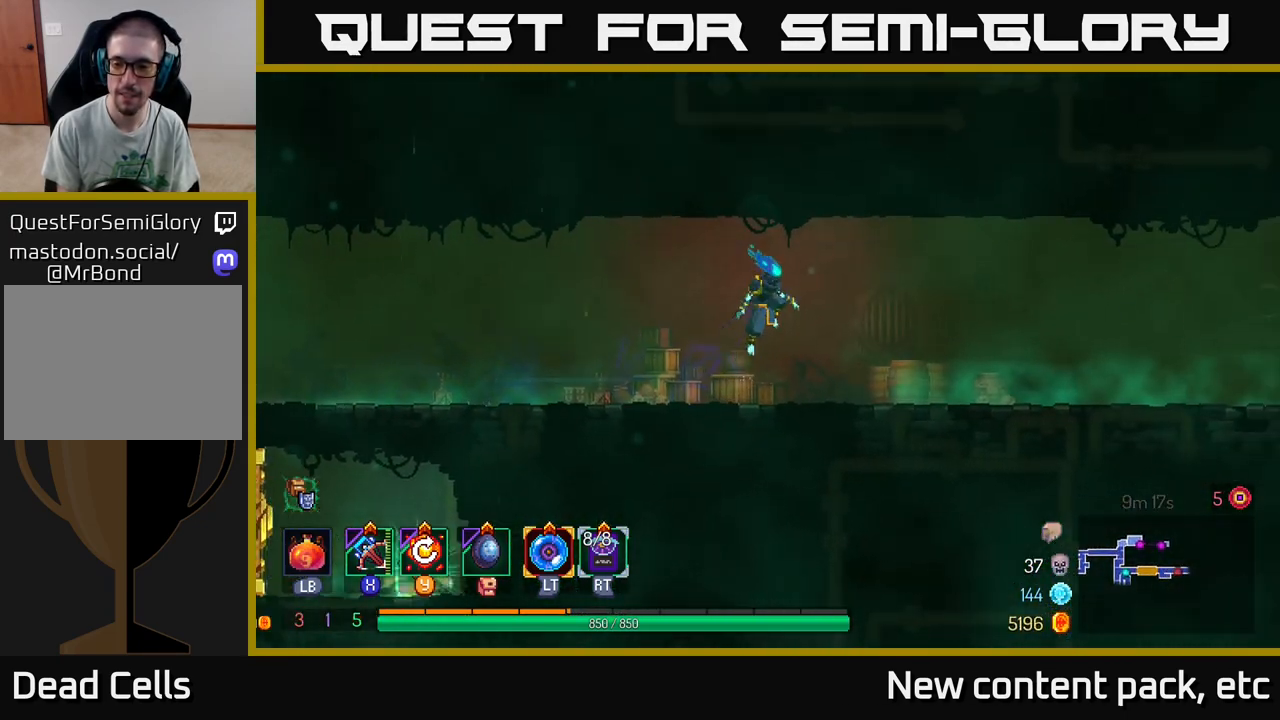
{"buttons": ["B"], "left_stick": "right", "right_stick": "center", "events": [[17, "A", "up"], [450, "B", "down"]]}
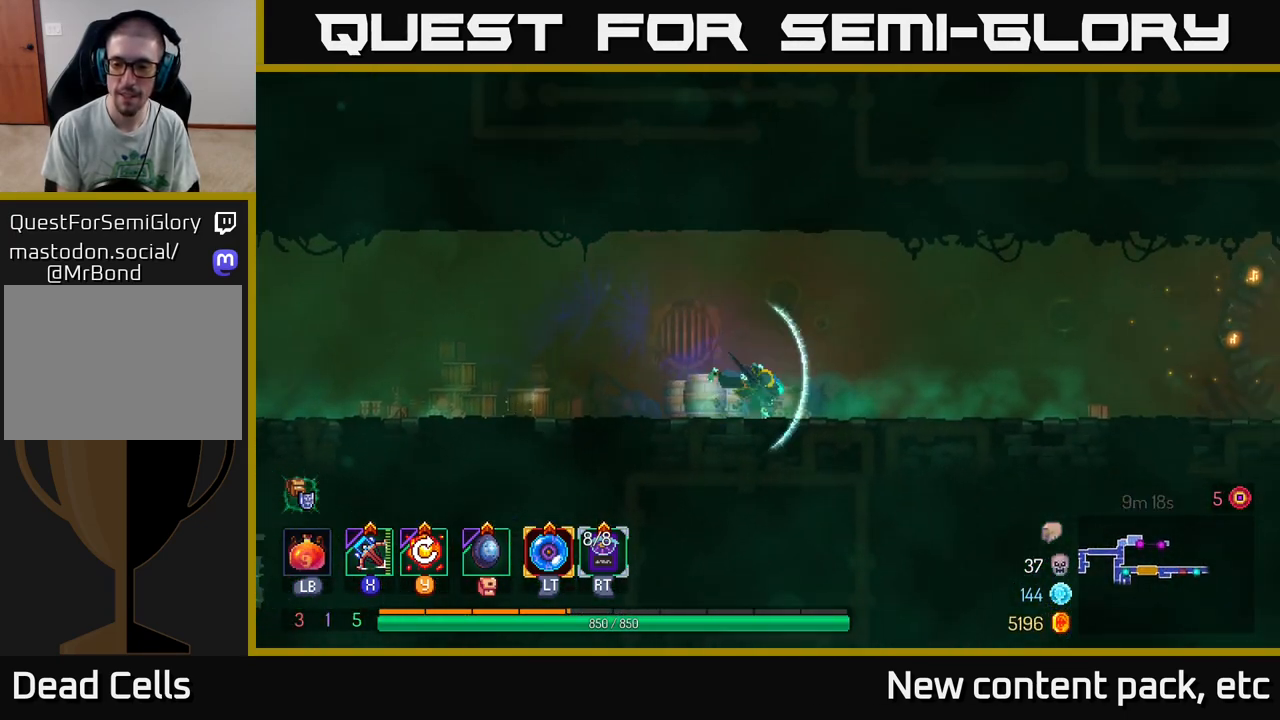
{"buttons": [], "left_stick": "right", "right_stick": "center", "events": [[100, "B", "up"]]}
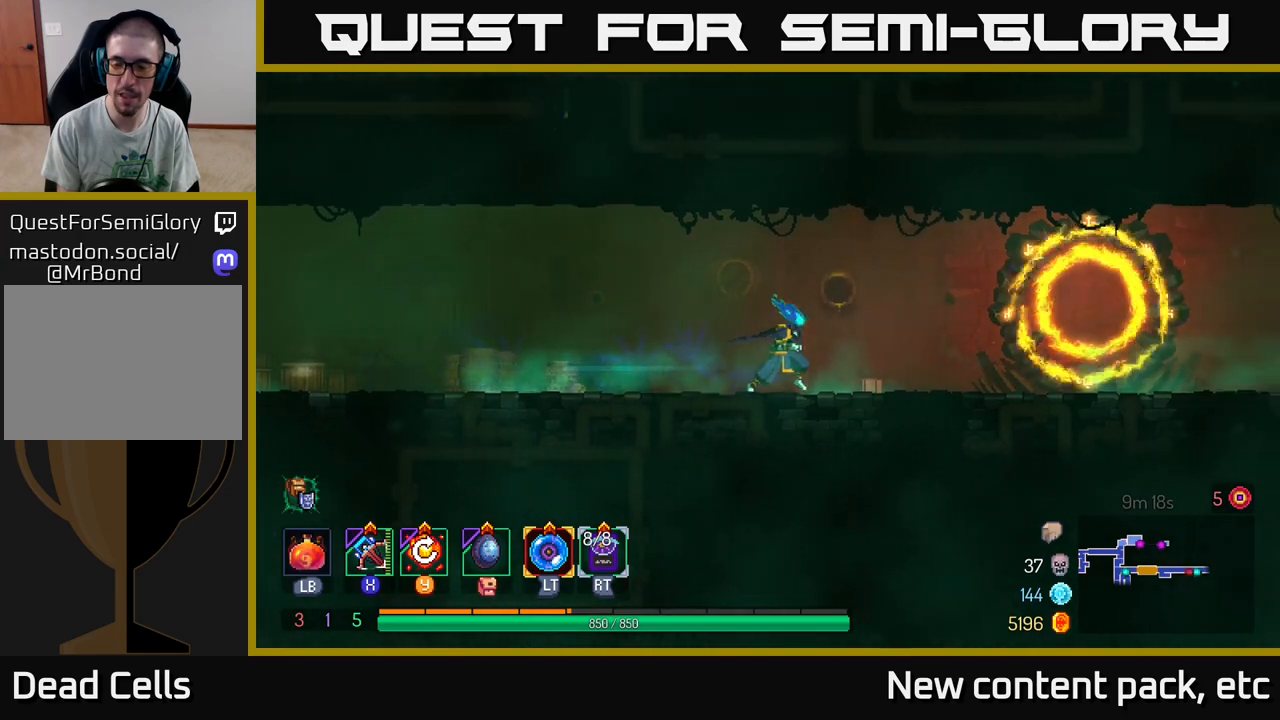
{"buttons": [], "left_stick": "right", "right_stick": "center", "events": [[267, "B", "down"], [400, "B", "up"]]}
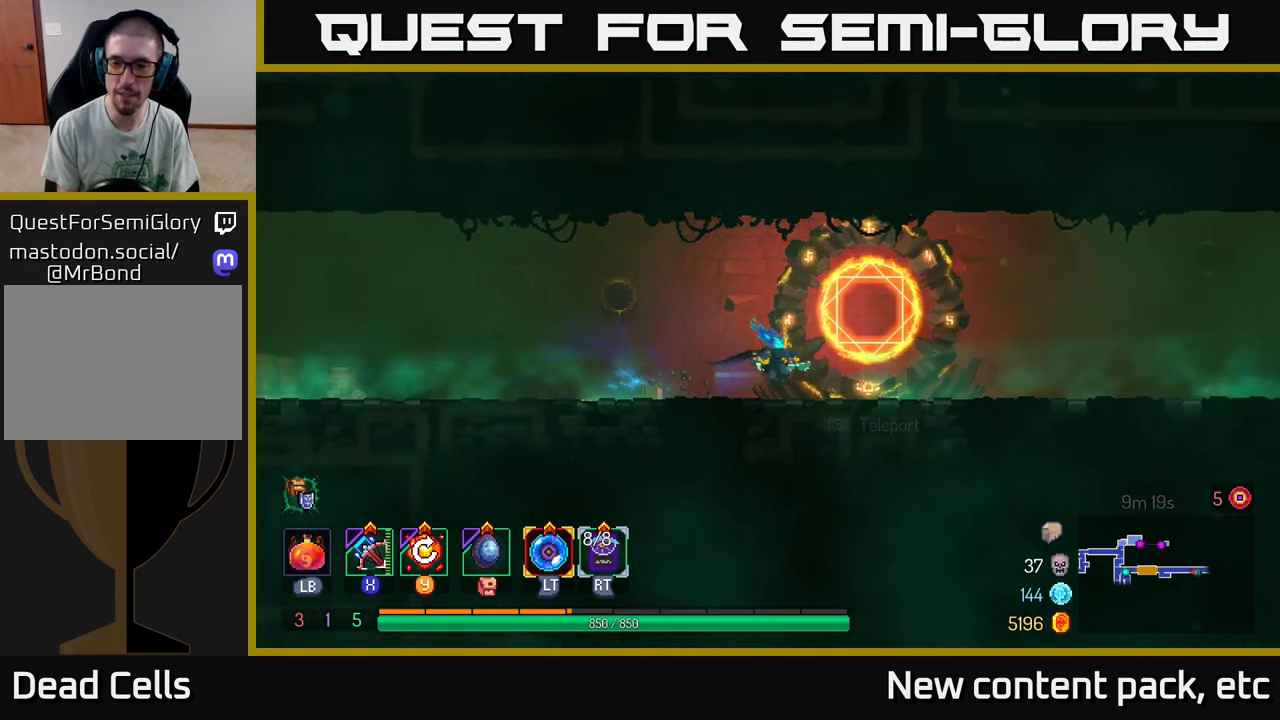
{"buttons": [], "left_stick": "right", "right_stick": "center", "events": []}
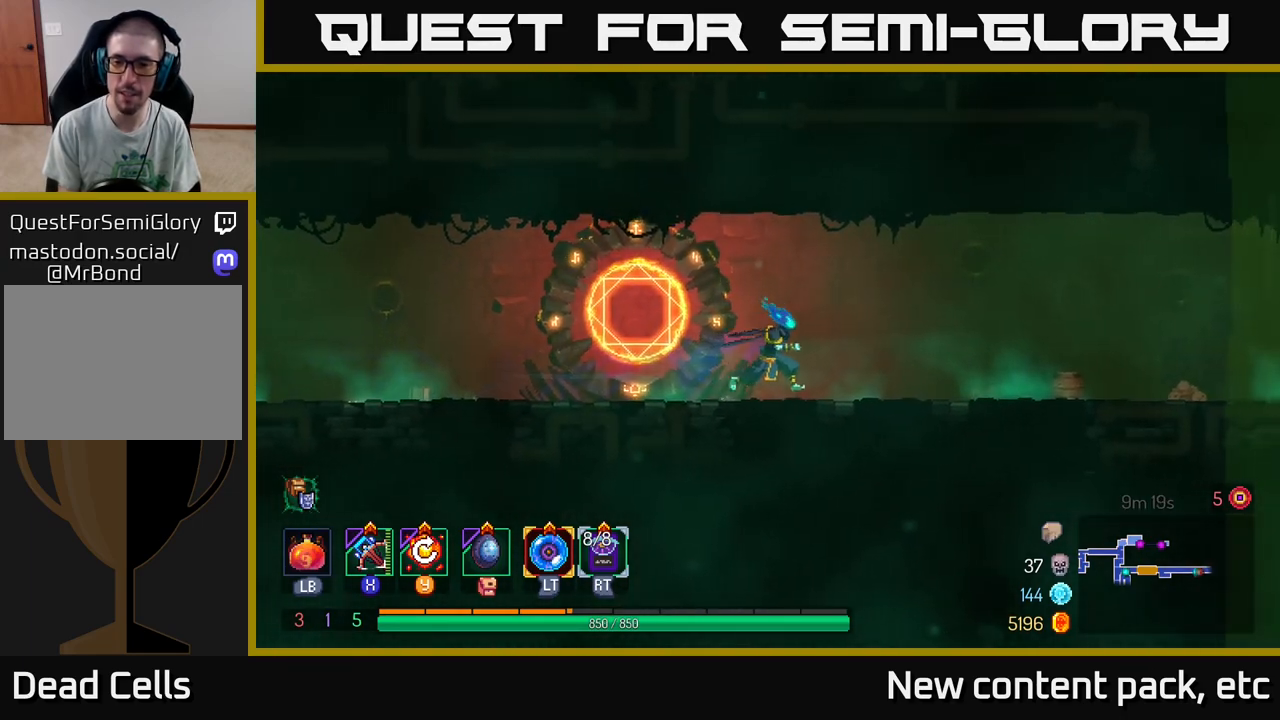
{"buttons": [], "left_stick": "right", "right_stick": "center", "events": [[167, "B", "down"], [317, "B", "up"]]}
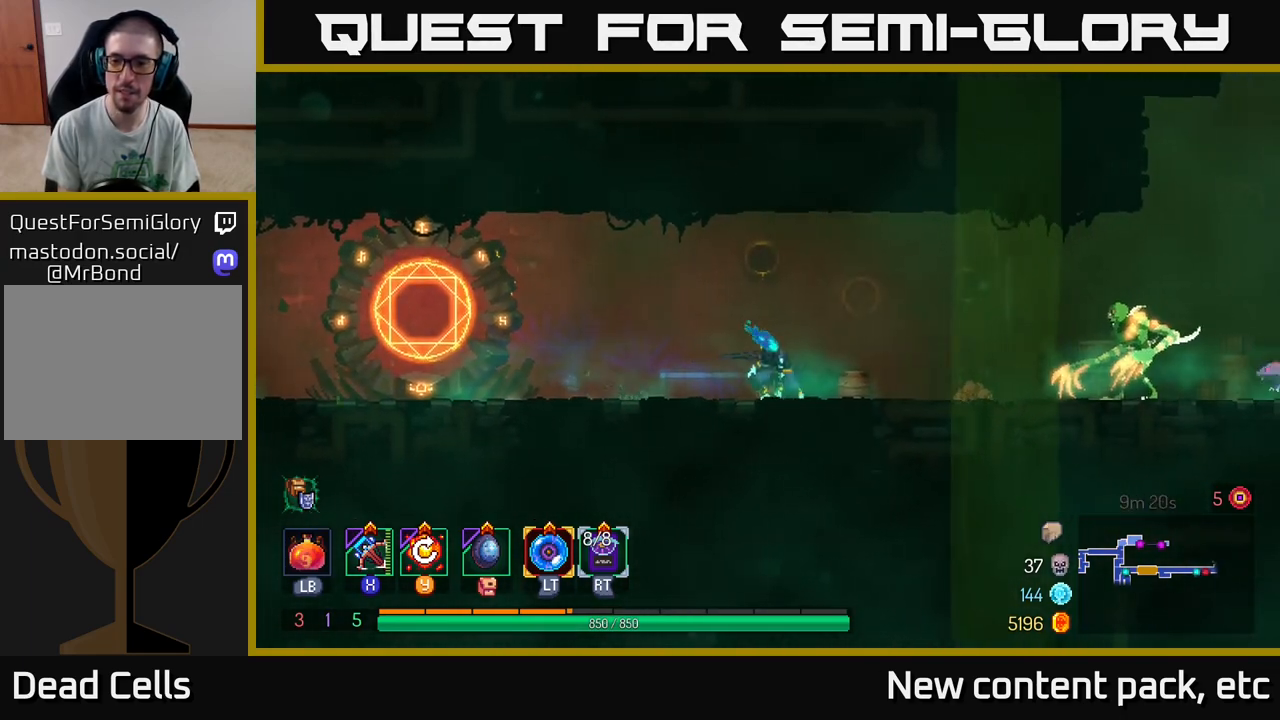
{"buttons": [], "left_stick": "right", "right_stick": "center", "events": [[117, "X", "down"], [183, "X", "up"]]}
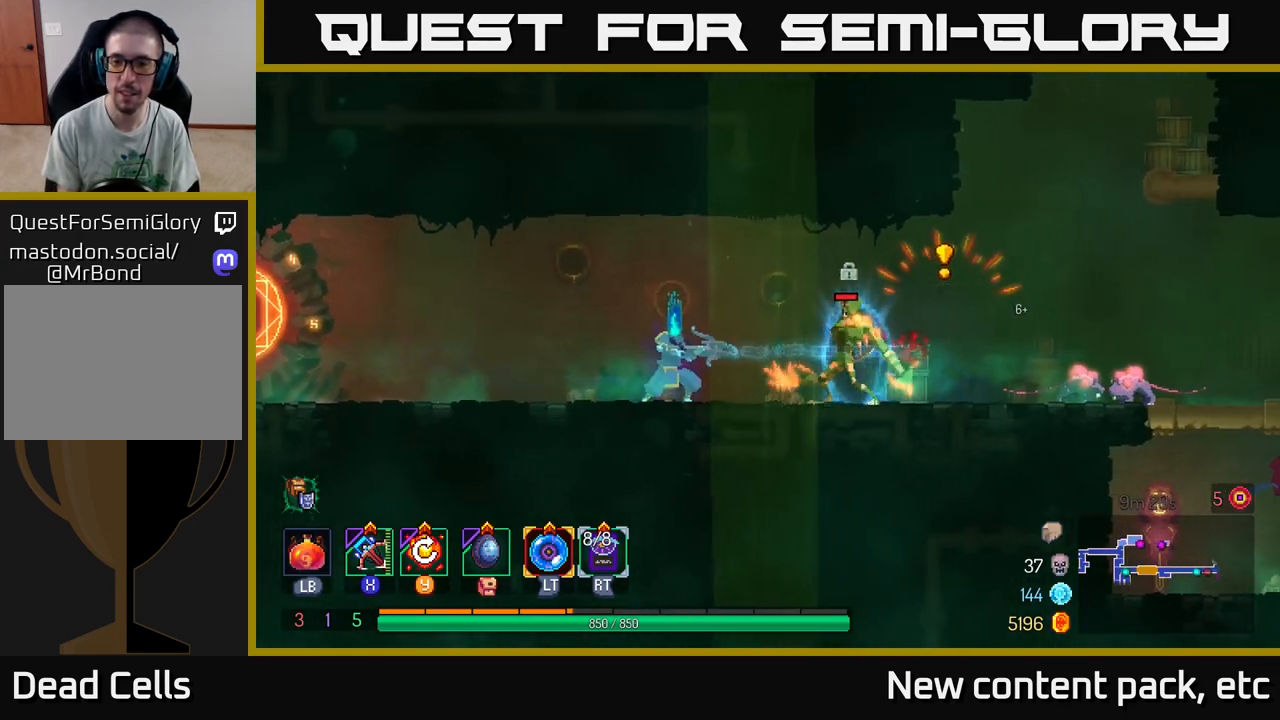
{"buttons": [], "left_stick": "center", "right_stick": "center", "events": [[200, "left_stick", "center"]]}
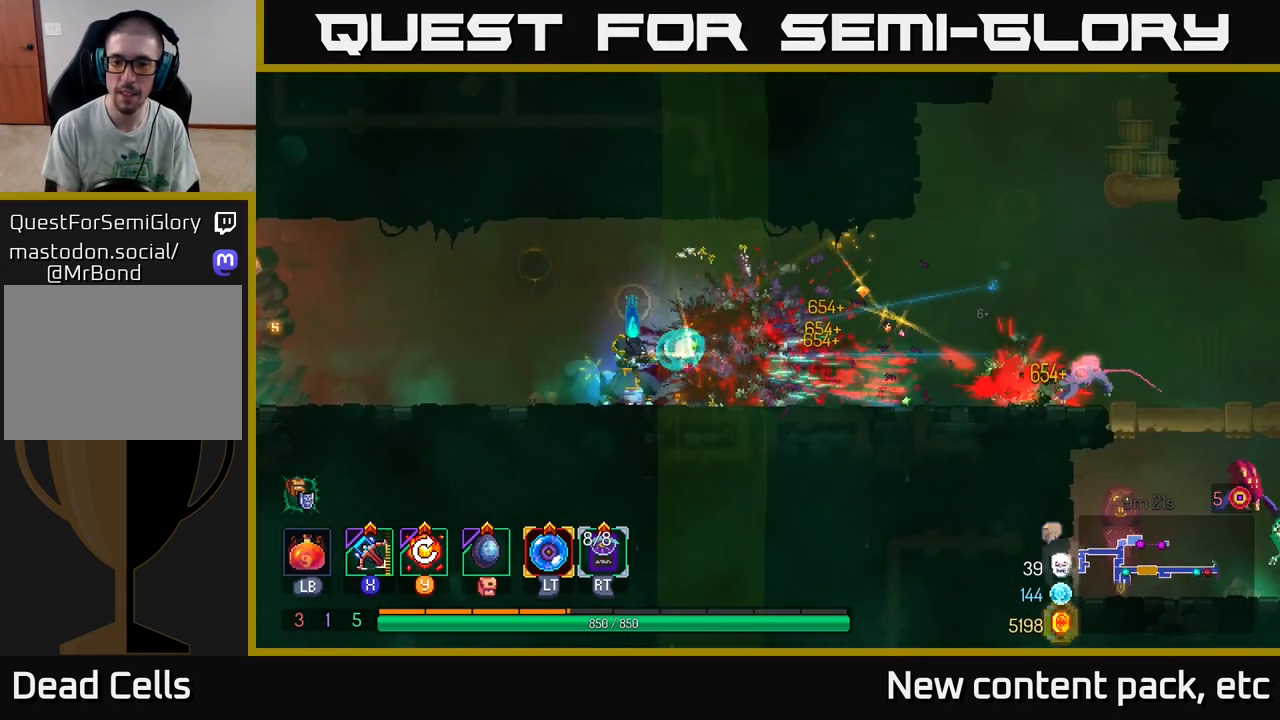
{"buttons": [], "left_stick": "right", "right_stick": "center", "events": [[167, "left_stick", "right"], [400, "X", "down"], [467, "X", "up"]]}
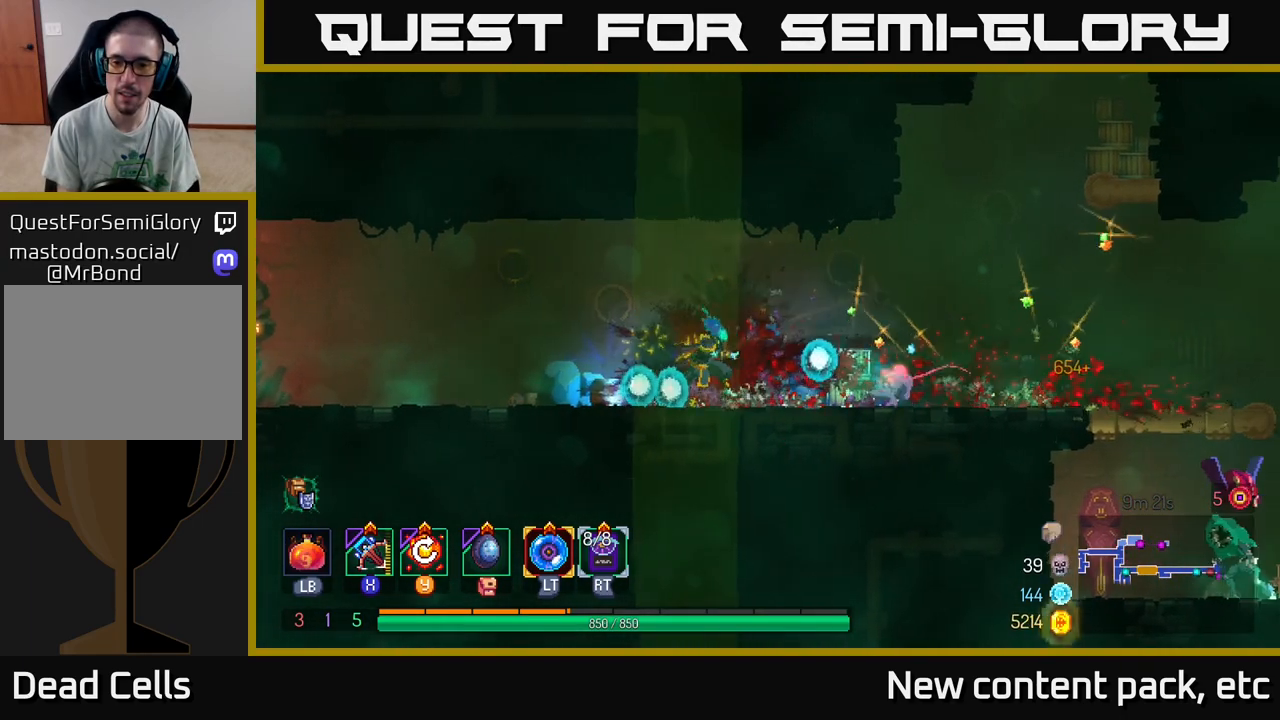
{"buttons": ["B"], "left_stick": "down-right", "right_stick": "center", "events": [[217, "left_stick", "down"], [450, "left_stick", "down-right"], [483, "B", "down"]]}
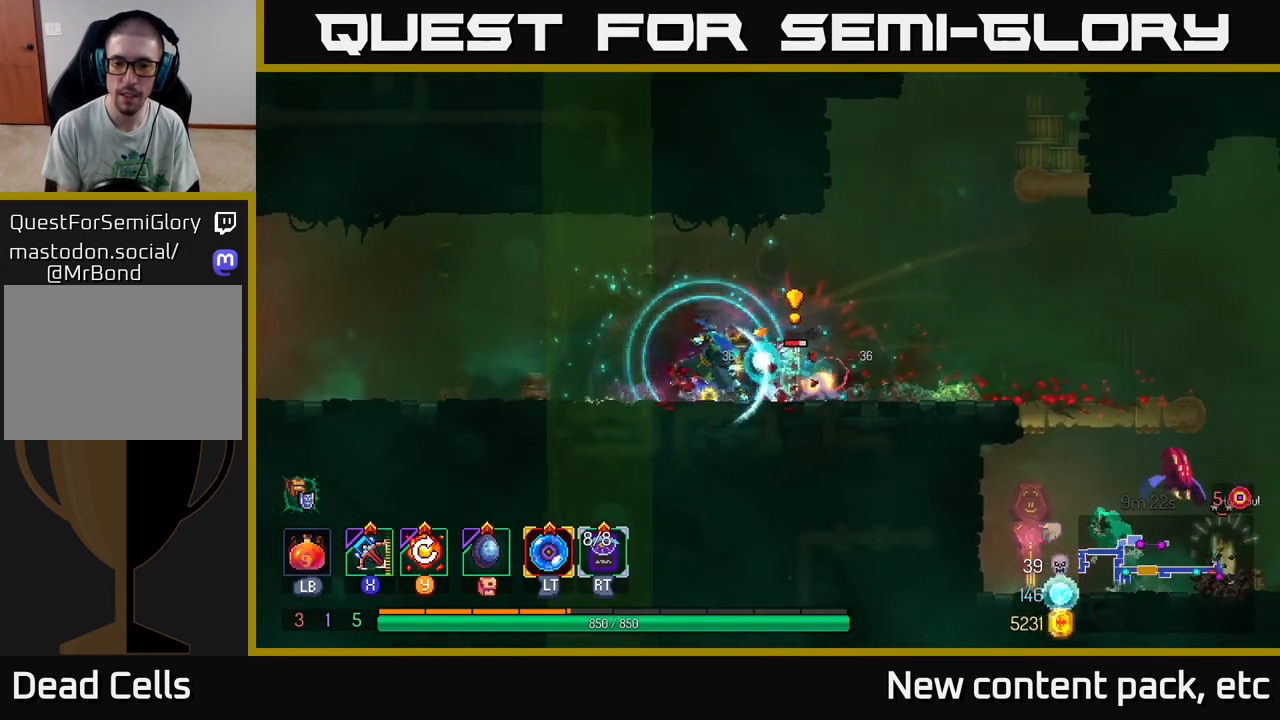
{"buttons": [], "left_stick": "right", "right_stick": "center", "events": [[17, "left_stick", "right"], [100, "B", "up"], [167, "B", "down"], [250, "B", "up"]]}
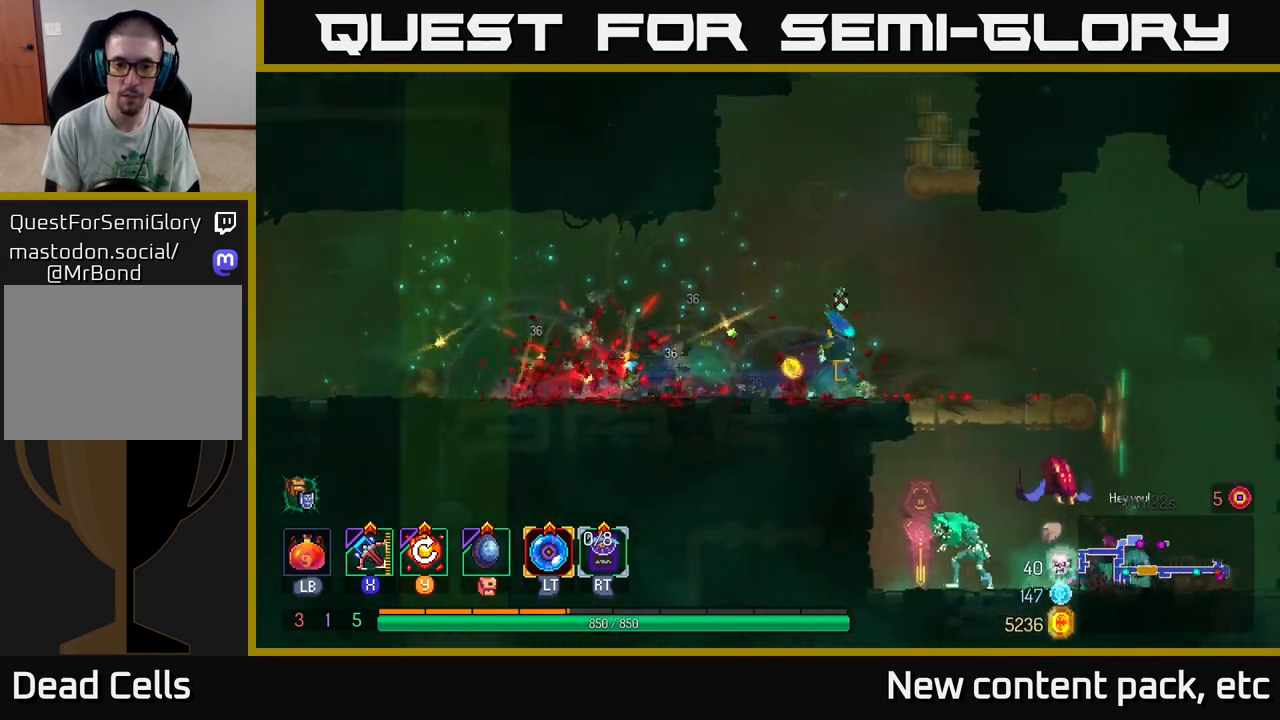
{"buttons": [], "left_stick": "right", "right_stick": "center", "events": [[117, "left_stick", "left"], [350, "left_stick", "right"]]}
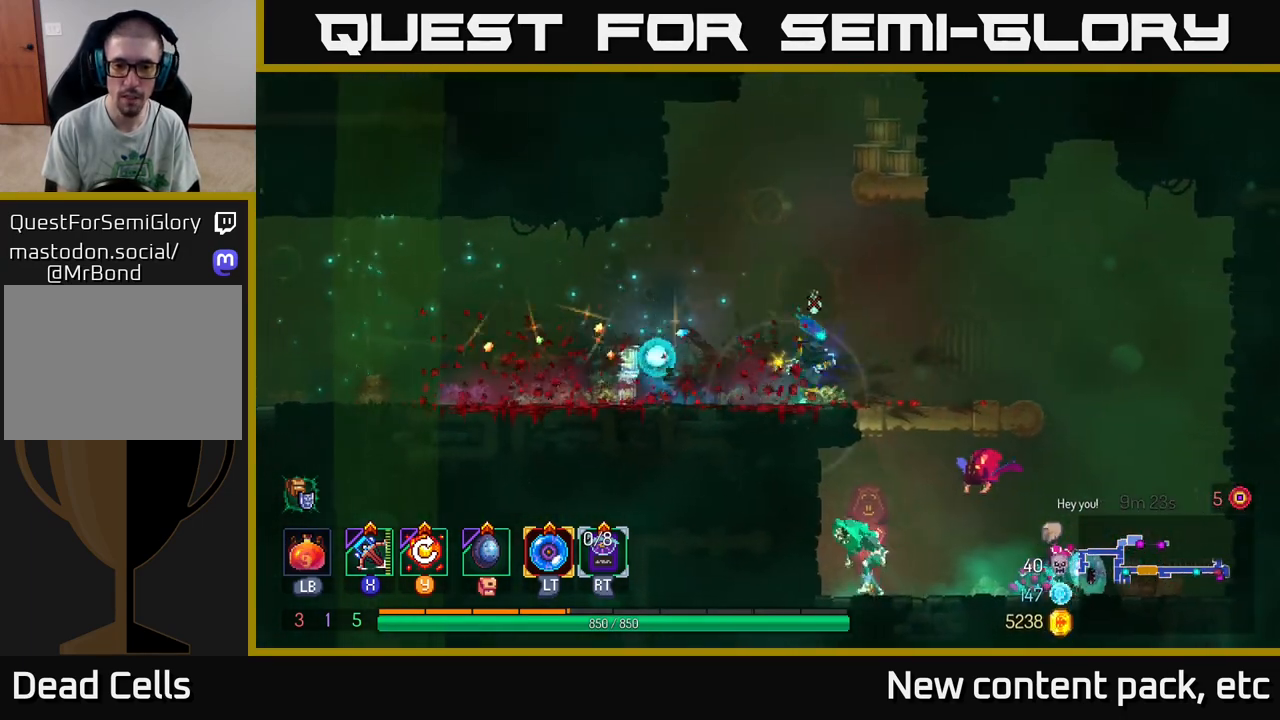
{"buttons": [], "left_stick": "down", "right_stick": "center", "events": [[283, "A", "down"], [283, "left_stick", "down"], [333, "A", "up"], [400, "A", "down"], [483, "A", "up"]]}
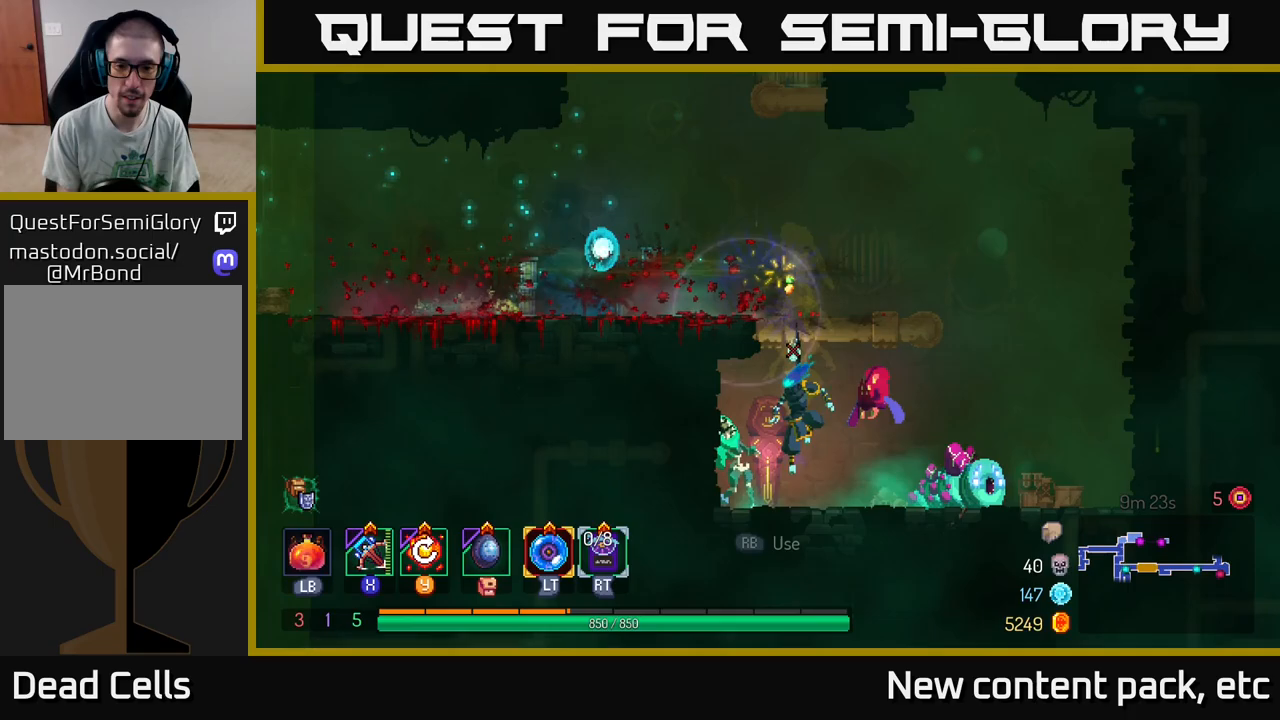
{"buttons": [], "left_stick": "right", "right_stick": "center", "events": [[17, "A", "down"], [67, "A", "up"], [167, "left_stick", "center"], [350, "left_stick", "right"]]}
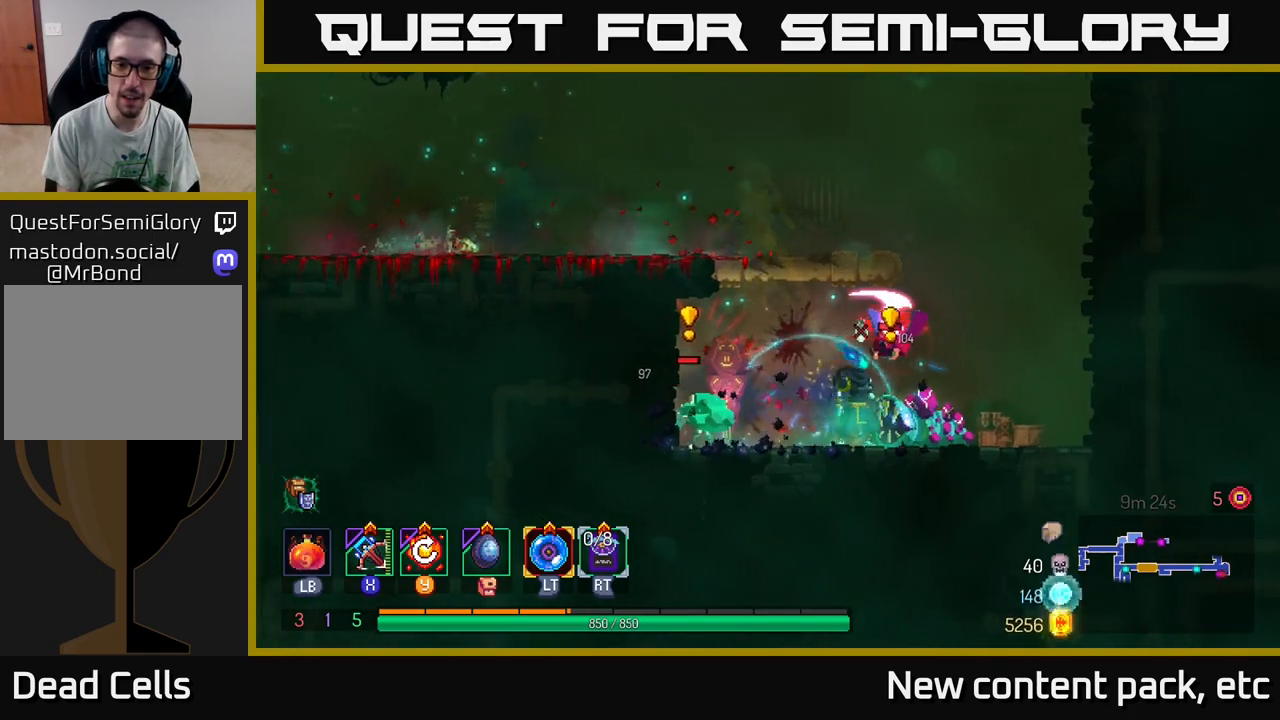
{"buttons": [], "left_stick": "left", "right_stick": "center", "events": [[33, "B", "down"], [117, "B", "up"], [167, "B", "down"], [283, "B", "up"], [417, "X", "down"], [417, "left_stick", "left"], [500, "X", "up"]]}
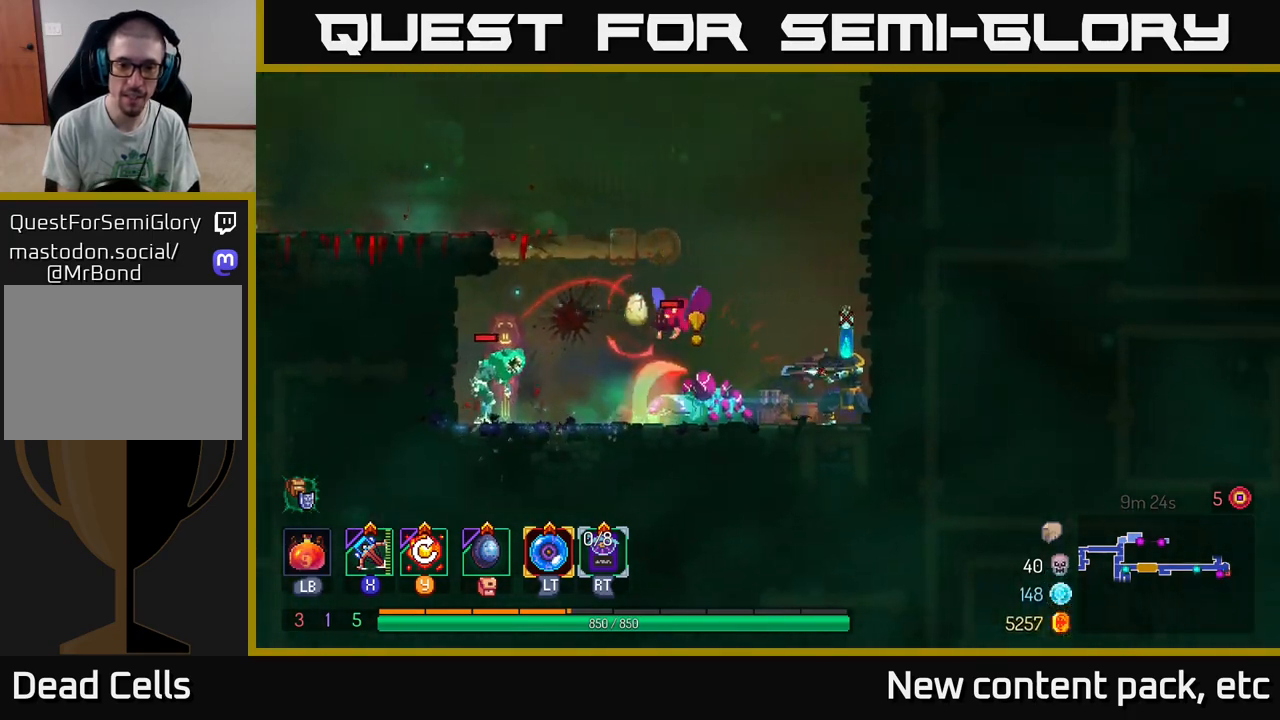
{"buttons": [], "left_stick": "down-left", "right_stick": "center", "events": [[67, "left_stick", "down-left"]]}